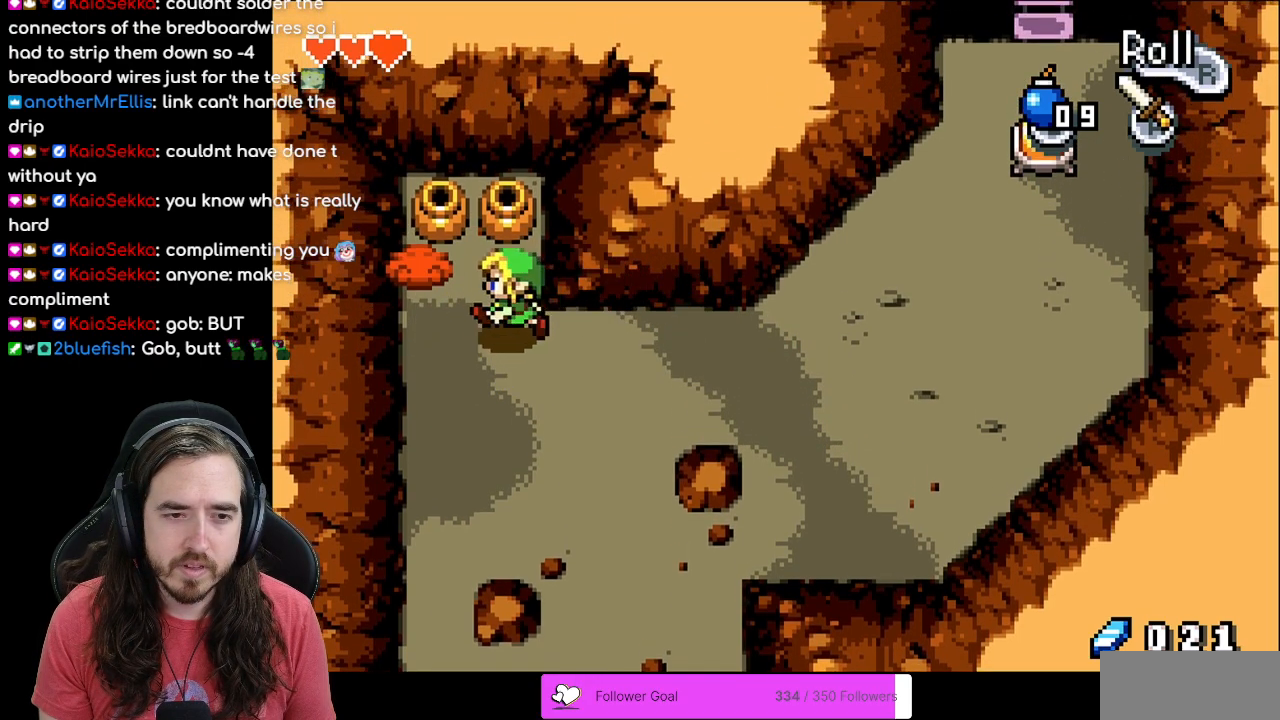
Gameplay with a controller (Nintendo layout); each line is a JSON object with the inputs held at the frame after it. "events" lists button and stick changes between this image and that frame as [ms after this image, input, new state], when the widget could be followed in between. Not read: L3 R3.
{"buttons": [], "events": [[50, "DPAD_LEFT", "up"], [217, "R1", "down"], [267, "DPAD_UP", "up"], [417, "R1", "up"]]}
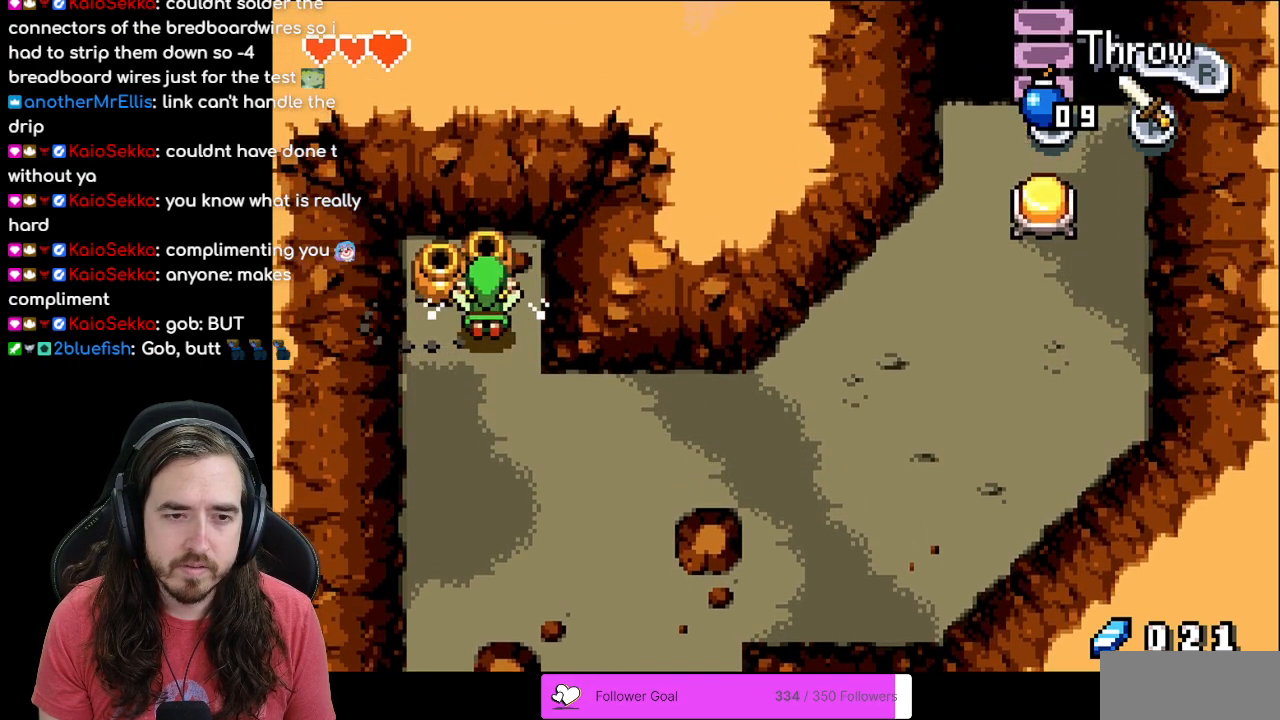
{"buttons": ["DPAD_UP"], "events": [[50, "DPAD_RIGHT", "down"], [183, "DPAD_RIGHT", "up"], [183, "DPAD_UP", "down"], [267, "R1", "down"], [417, "R1", "up"]]}
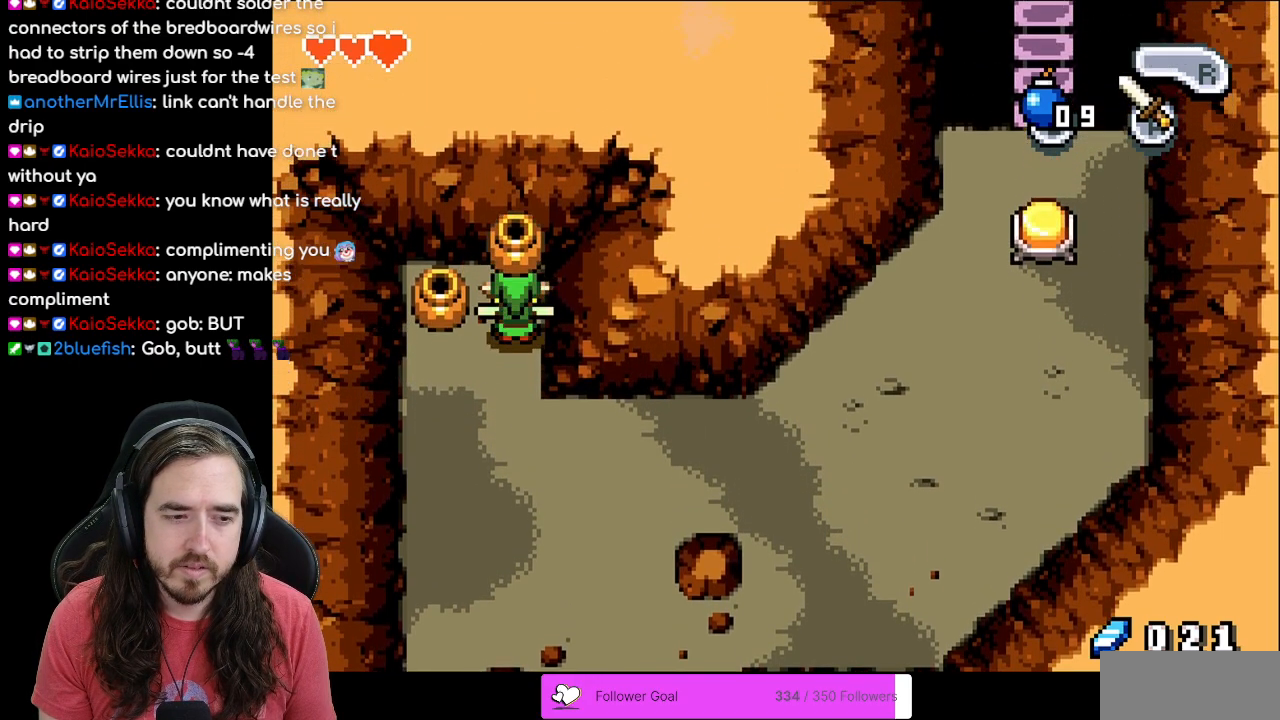
{"buttons": [], "events": [[167, "DPAD_LEFT", "down"], [167, "DPAD_UP", "up"], [233, "R1", "down"], [350, "R1", "up"], [450, "DPAD_LEFT", "up"]]}
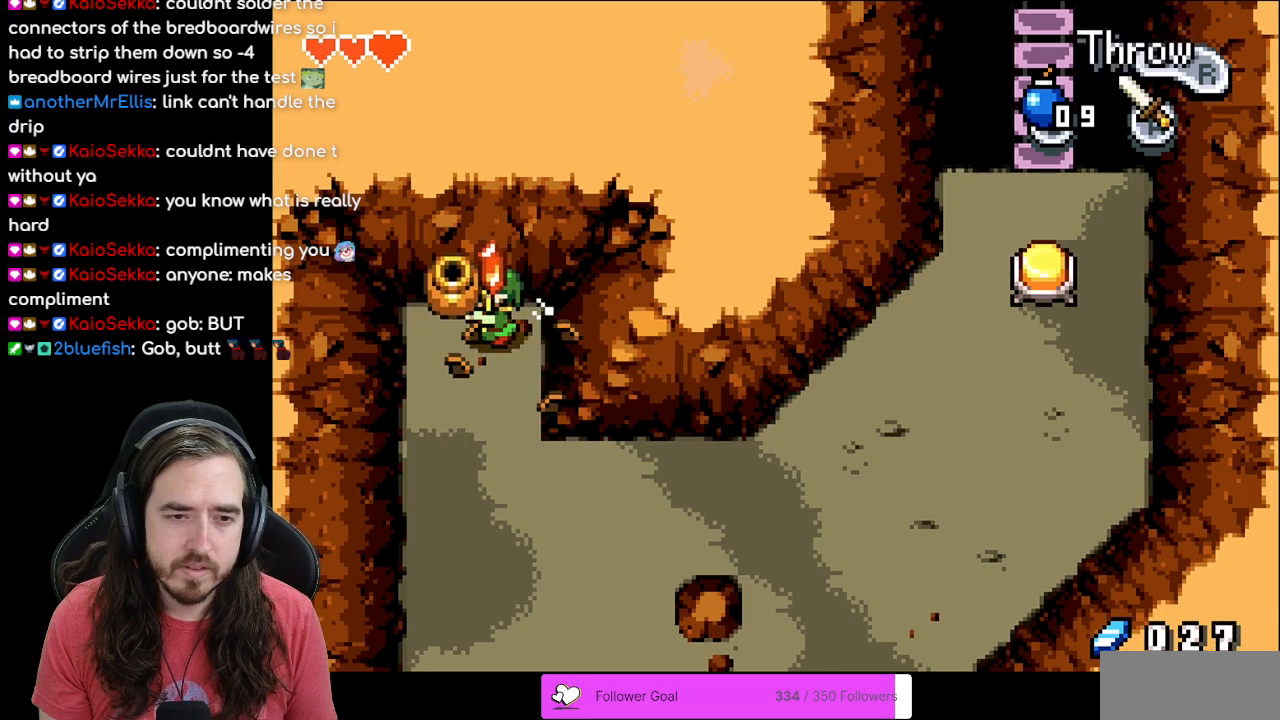
{"buttons": ["DPAD_DOWN"], "events": [[117, "DPAD_RIGHT", "down"], [167, "DPAD_RIGHT", "up"], [183, "DPAD_UP", "down"], [283, "DPAD_LEFT", "down"], [283, "DPAD_UP", "up"], [283, "R1", "down"], [450, "DPAD_LEFT", "up"], [450, "R1", "up"], [483, "DPAD_DOWN", "down"]]}
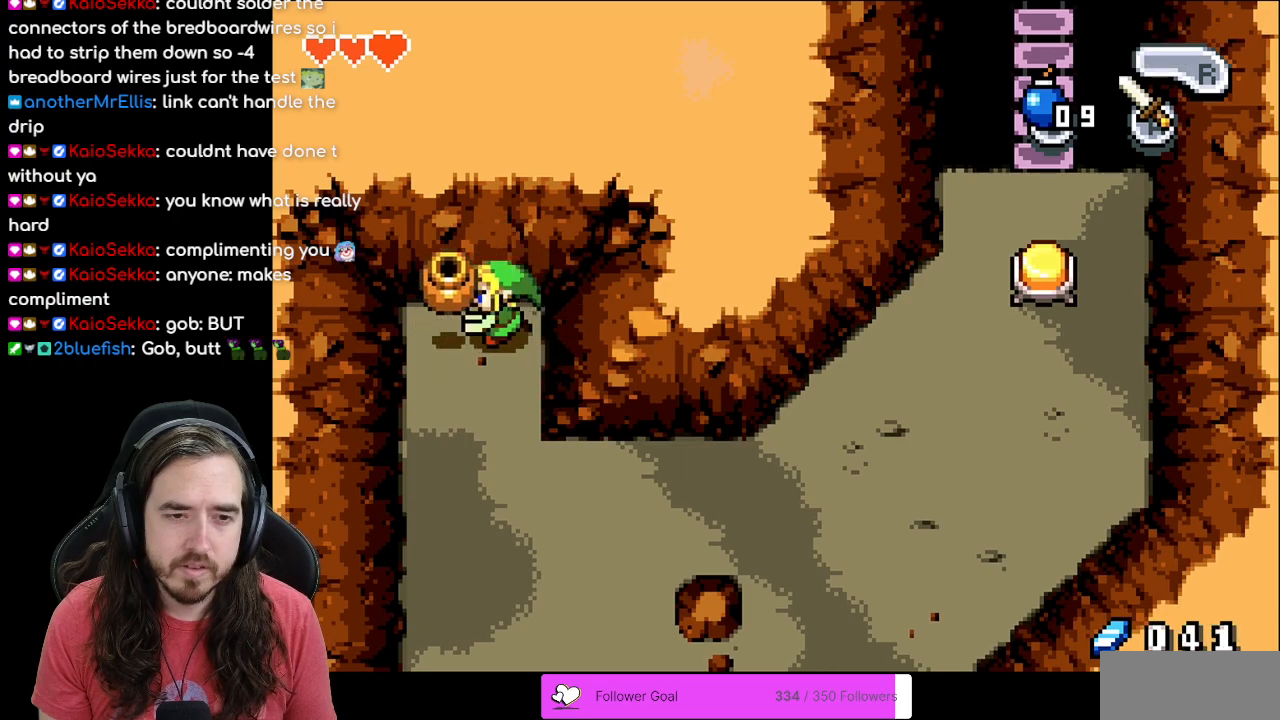
{"buttons": ["DPAD_UP", "DPAD_LEFT"], "events": [[350, "DPAD_DOWN", "up"], [383, "DPAD_LEFT", "down"], [500, "DPAD_UP", "down"]]}
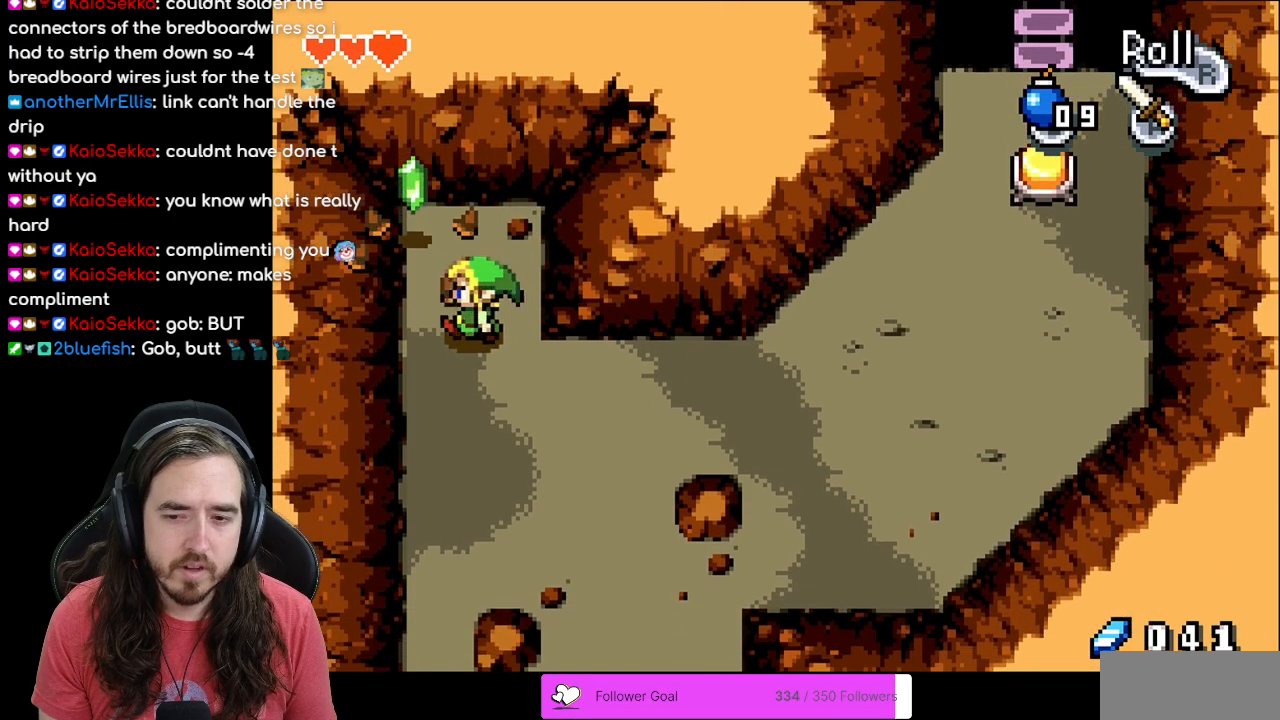
{"buttons": ["DPAD_DOWN"], "events": [[200, "DPAD_LEFT", "up"], [217, "DPAD_LEFT", "down"], [267, "DPAD_UP", "up"], [283, "DPAD_DOWN", "down"], [300, "DPAD_LEFT", "up"]]}
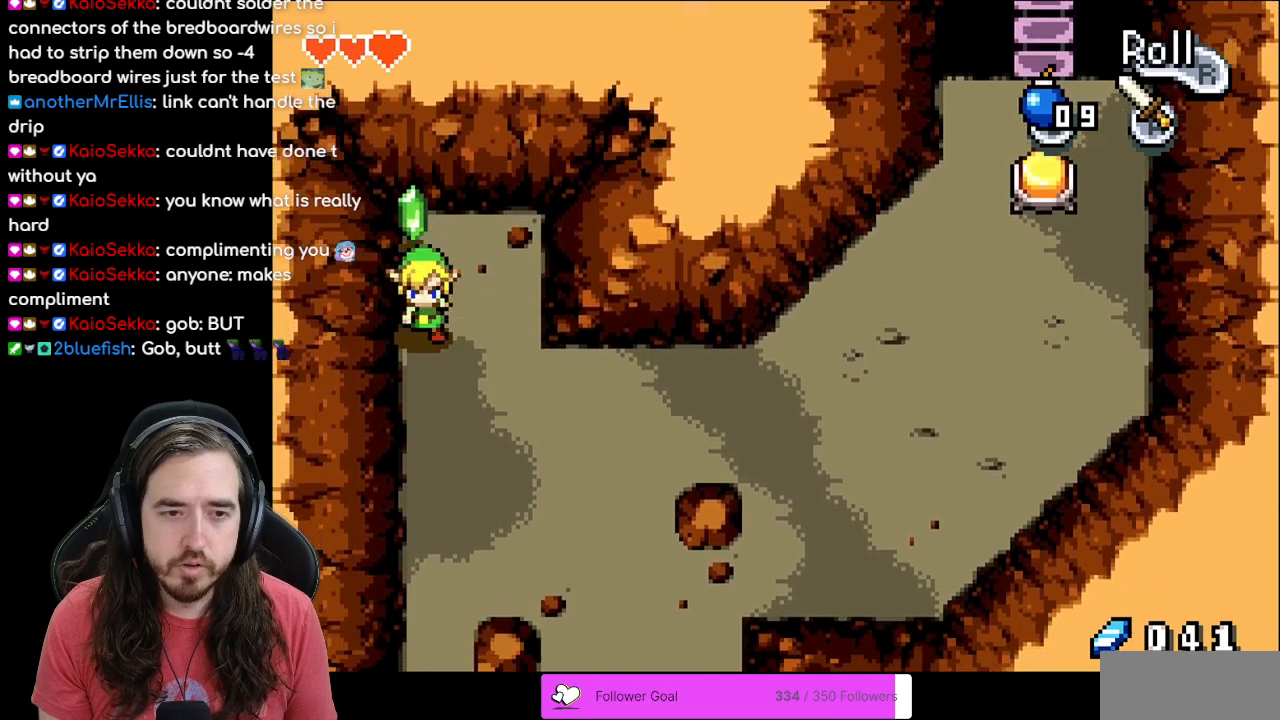
{"buttons": ["DPAD_UP"], "events": [[133, "DPAD_DOWN", "up"], [133, "DPAD_RIGHT", "down"], [167, "DPAD_RIGHT", "up"], [167, "DPAD_UP", "down"]]}
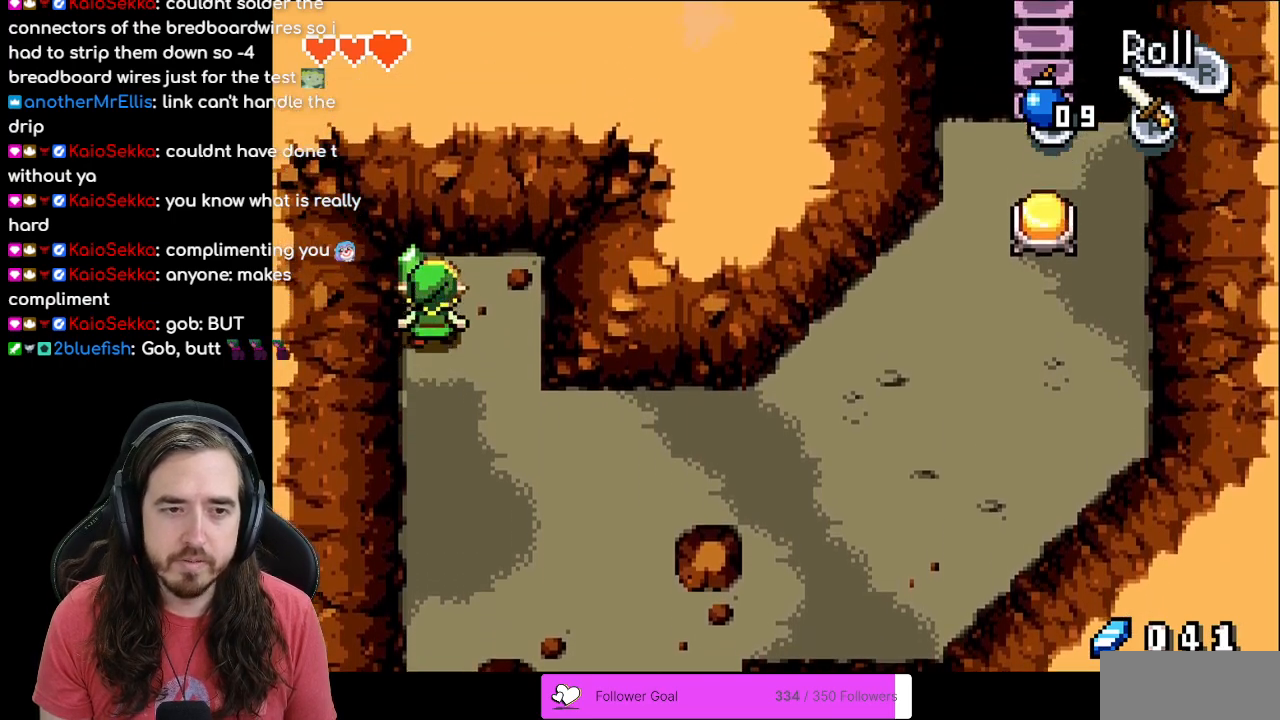
{"buttons": ["R1", "DPAD_DOWN"], "events": [[117, "DPAD_RIGHT", "down"], [117, "DPAD_UP", "up"], [167, "DPAD_DOWN", "down"], [167, "DPAD_RIGHT", "up"], [300, "DPAD_RIGHT", "down"], [383, "R1", "down"], [400, "DPAD_RIGHT", "up"]]}
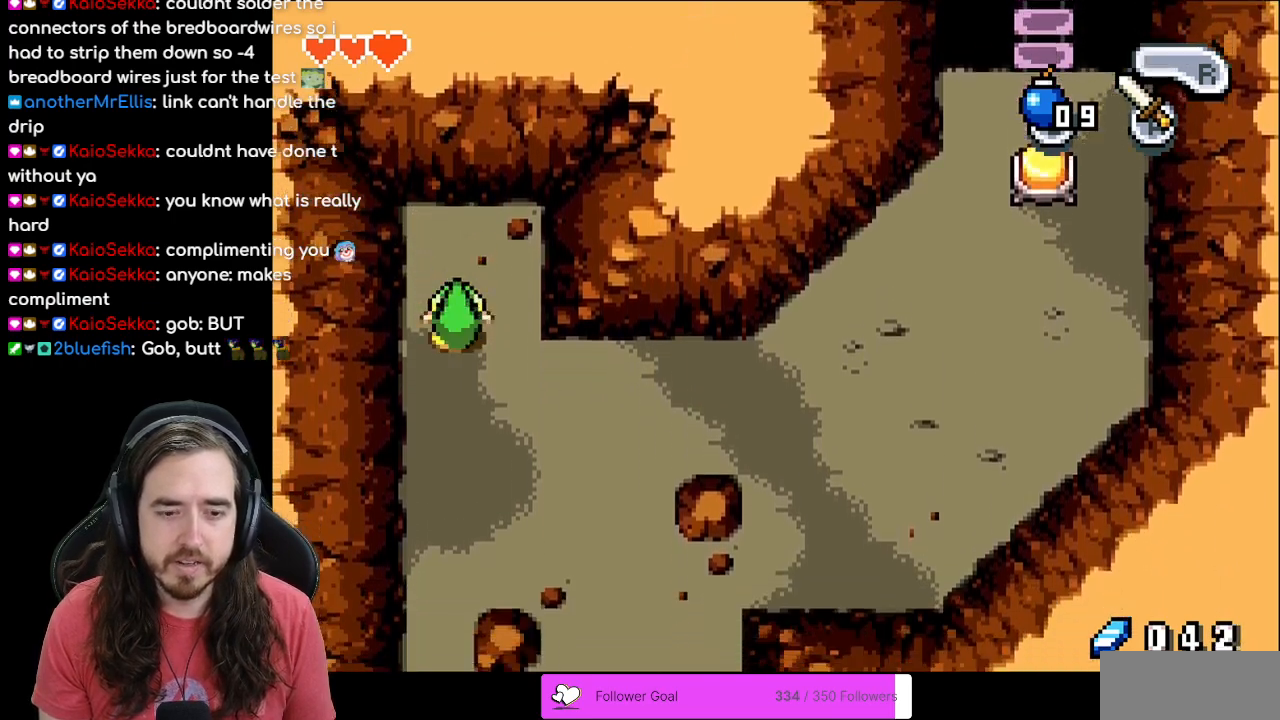
{"buttons": ["DPAD_DOWN"], "events": [[50, "R1", "up"]]}
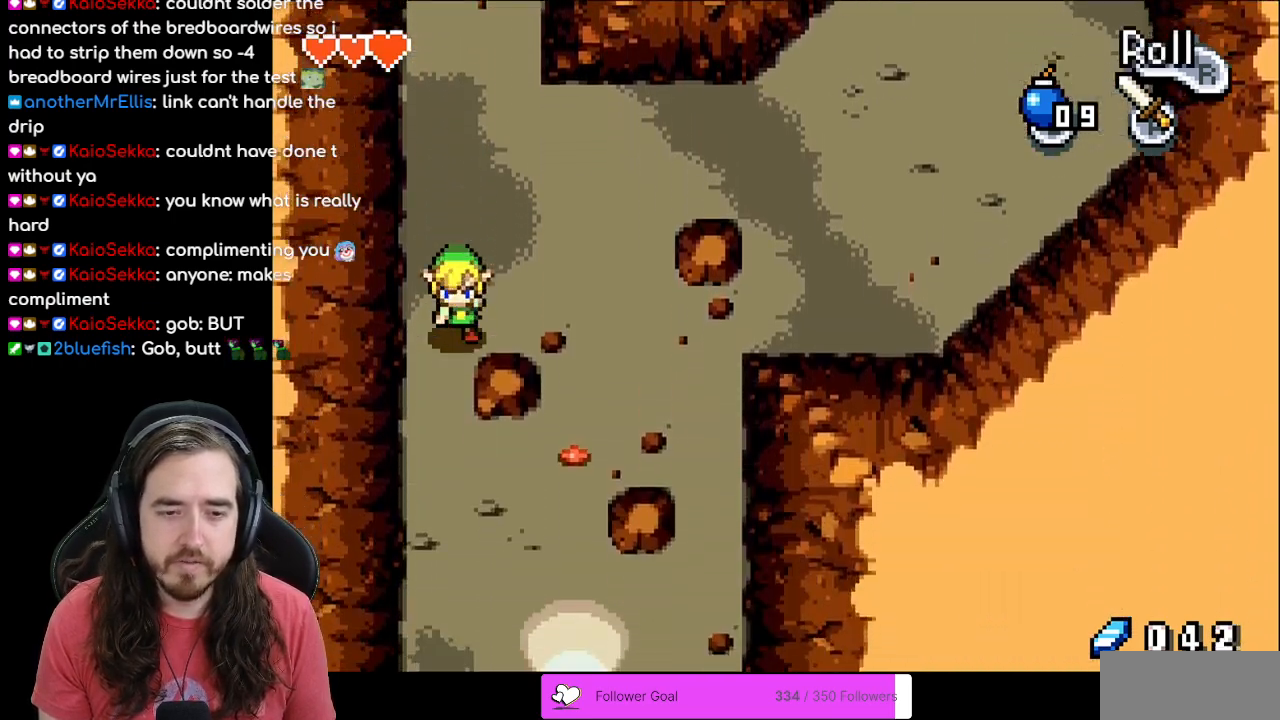
{"buttons": ["DPAD_RIGHT"], "events": [[333, "DPAD_RIGHT", "down"], [350, "DPAD_DOWN", "up"]]}
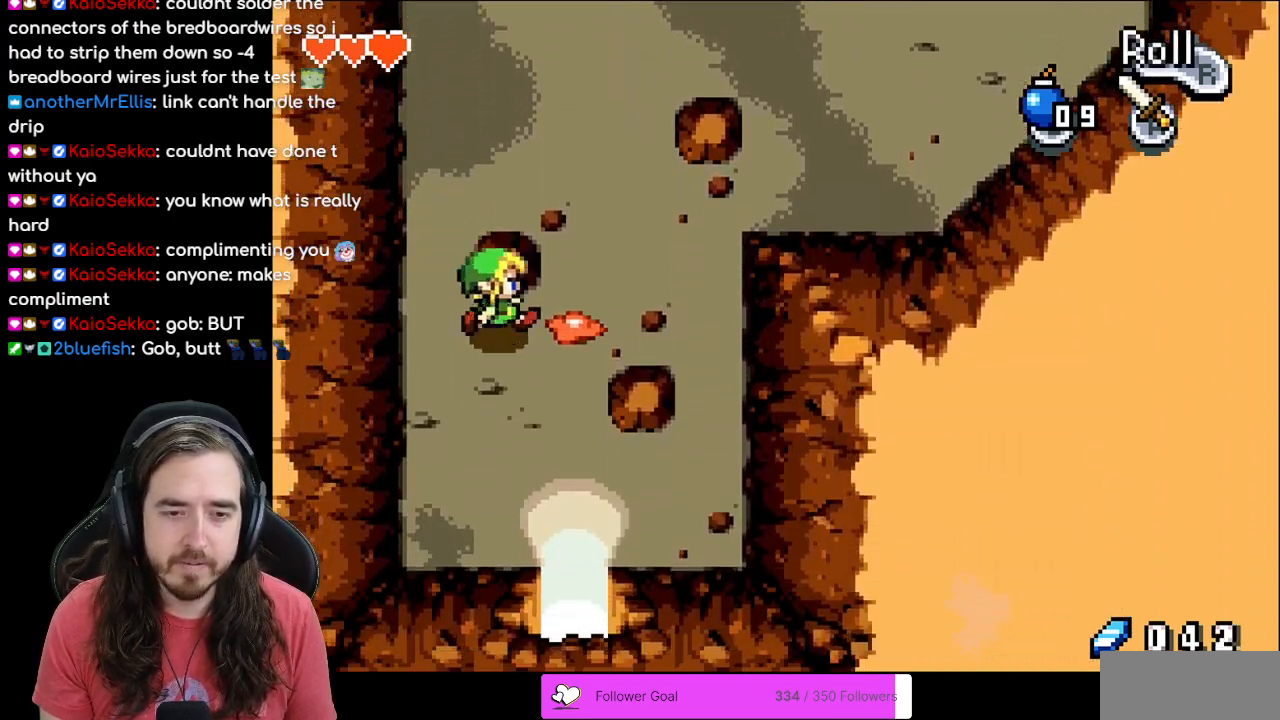
{"buttons": ["A"], "events": [[33, "A", "down"], [33, "DPAD_RIGHT", "up"], [167, "A", "up"], [417, "A", "down"]]}
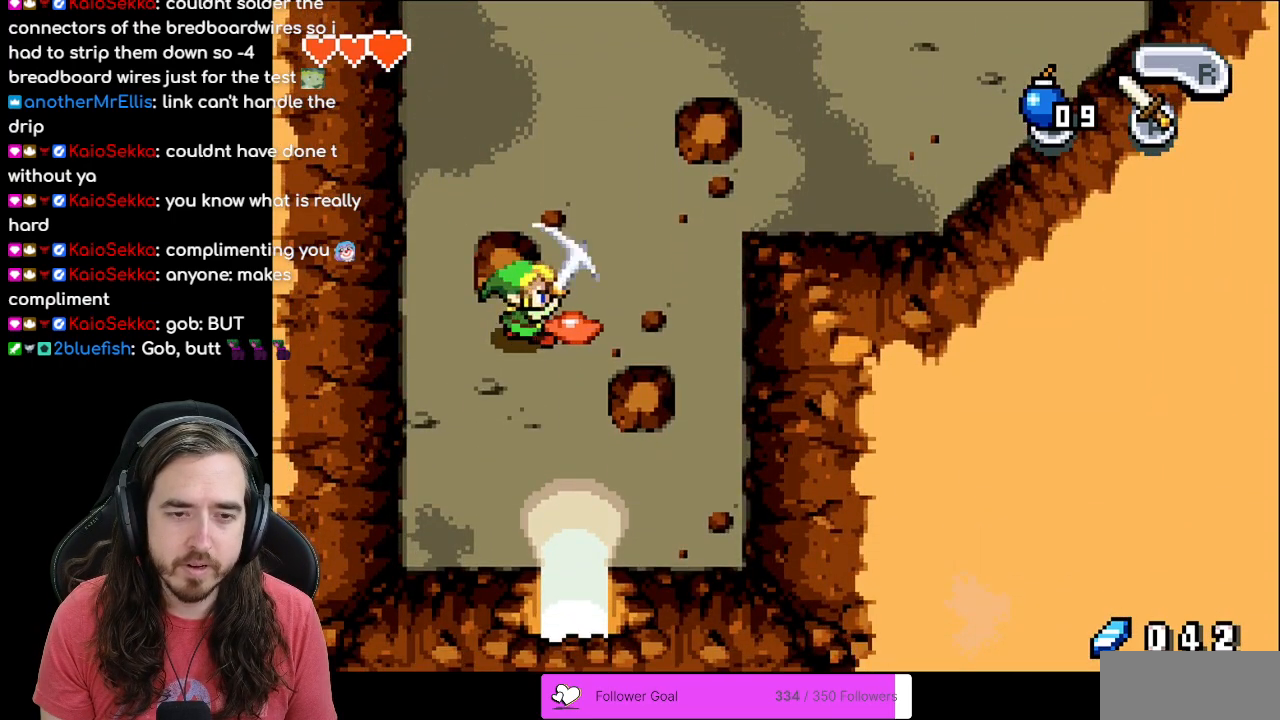
{"buttons": [], "events": [[17, "A", "up"], [300, "A", "down"], [417, "A", "up"]]}
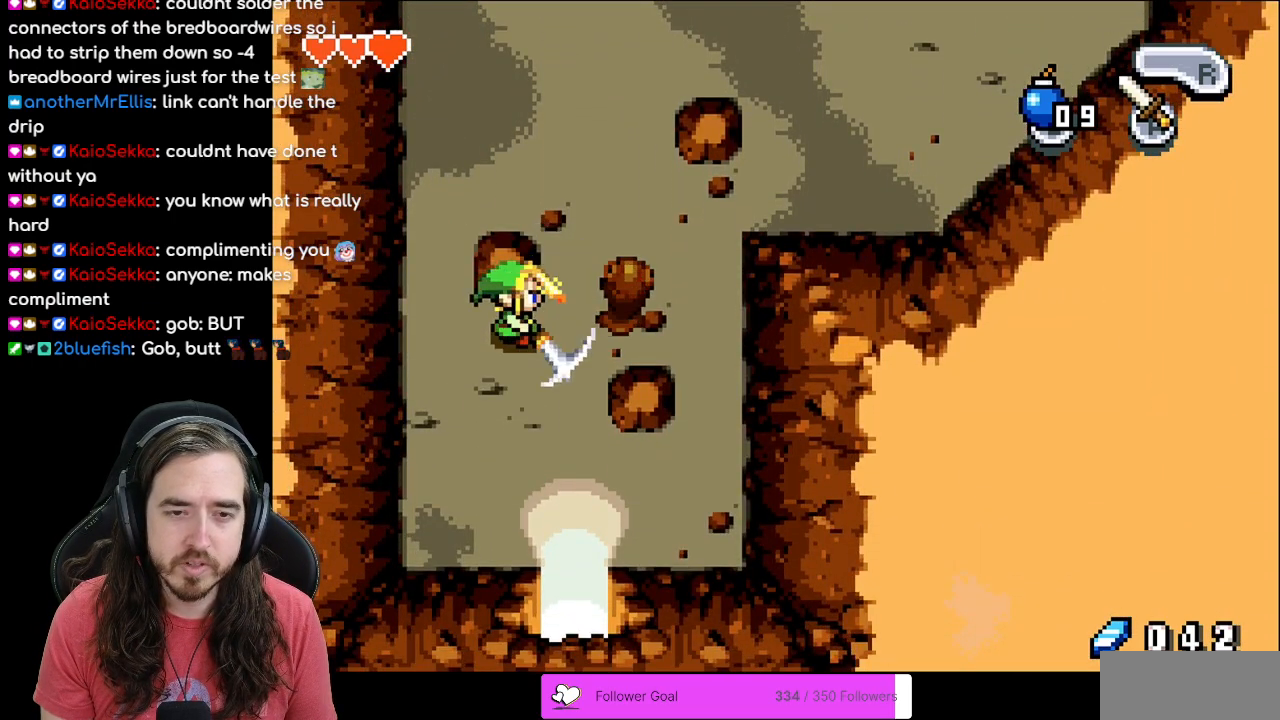
{"buttons": [], "events": [[117, "DPAD_RIGHT", "down"], [300, "A", "down"], [383, "DPAD_RIGHT", "up"], [483, "A", "up"]]}
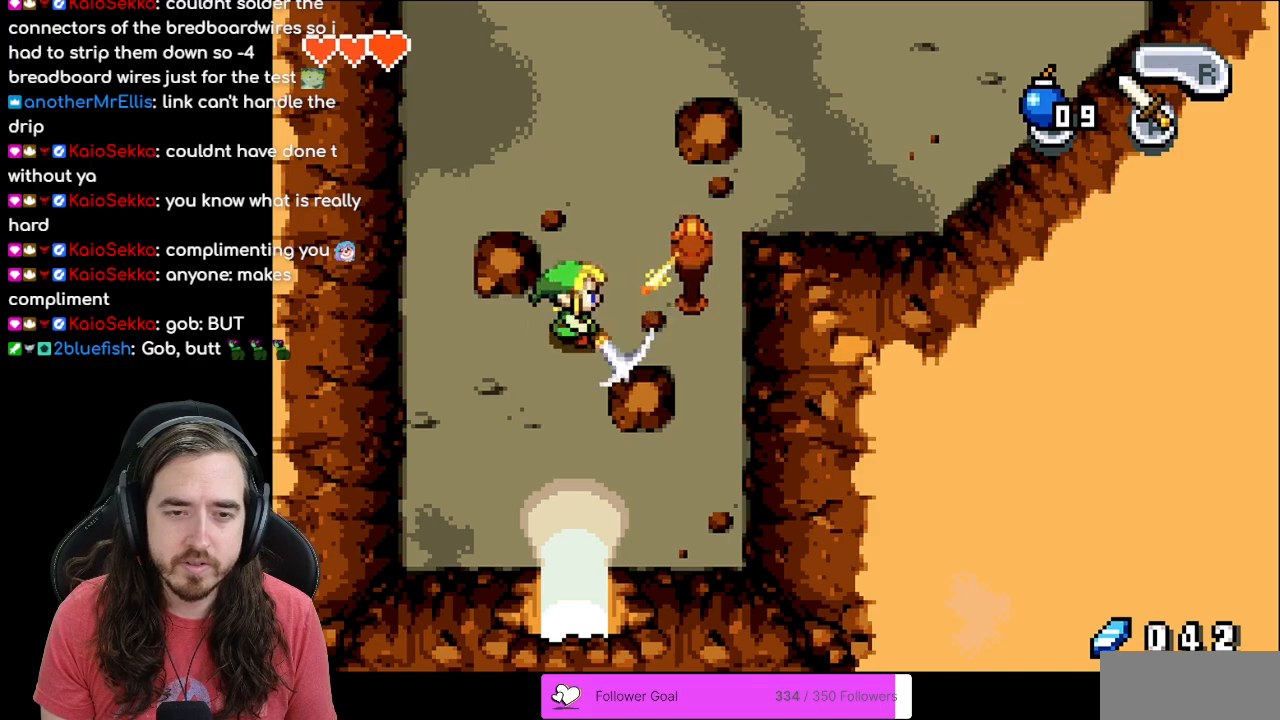
{"buttons": [], "events": [[217, "DPAD_DOWN", "down"], [417, "DPAD_DOWN", "up"]]}
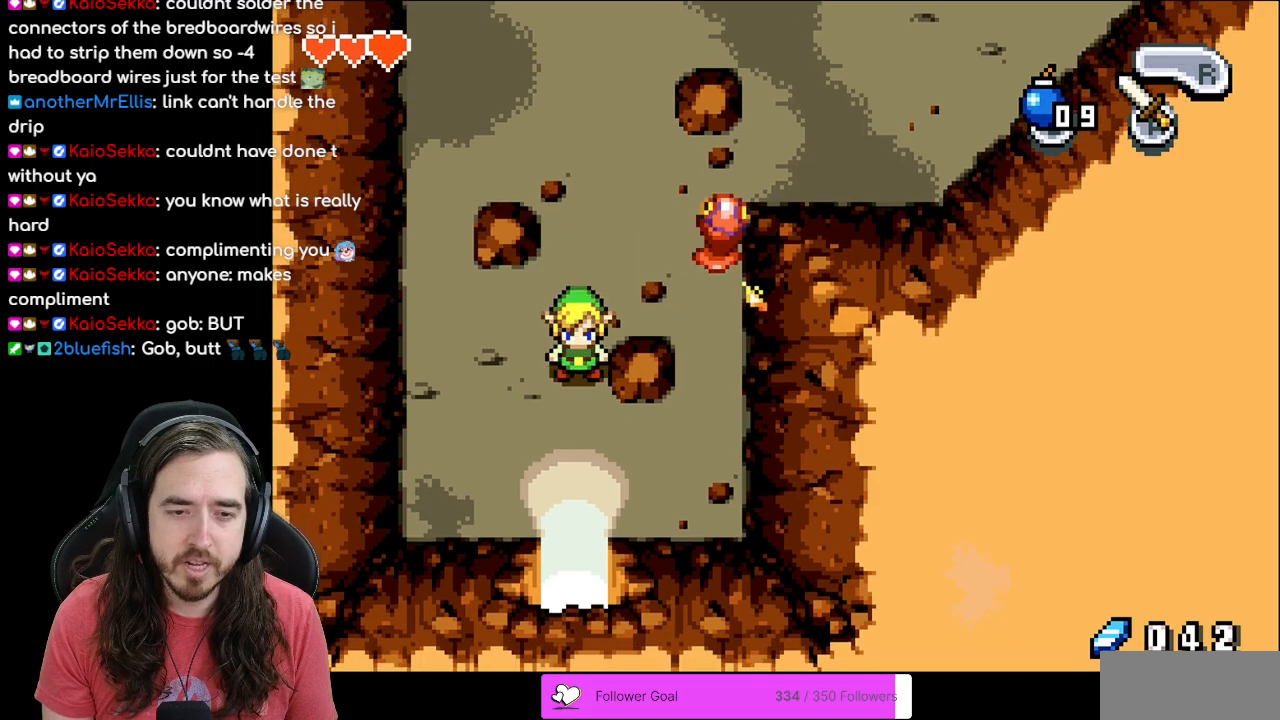
{"buttons": ["DPAD_RIGHT"], "events": [[133, "DPAD_UP", "down"], [367, "DPAD_UP", "up"], [400, "DPAD_RIGHT", "down"]]}
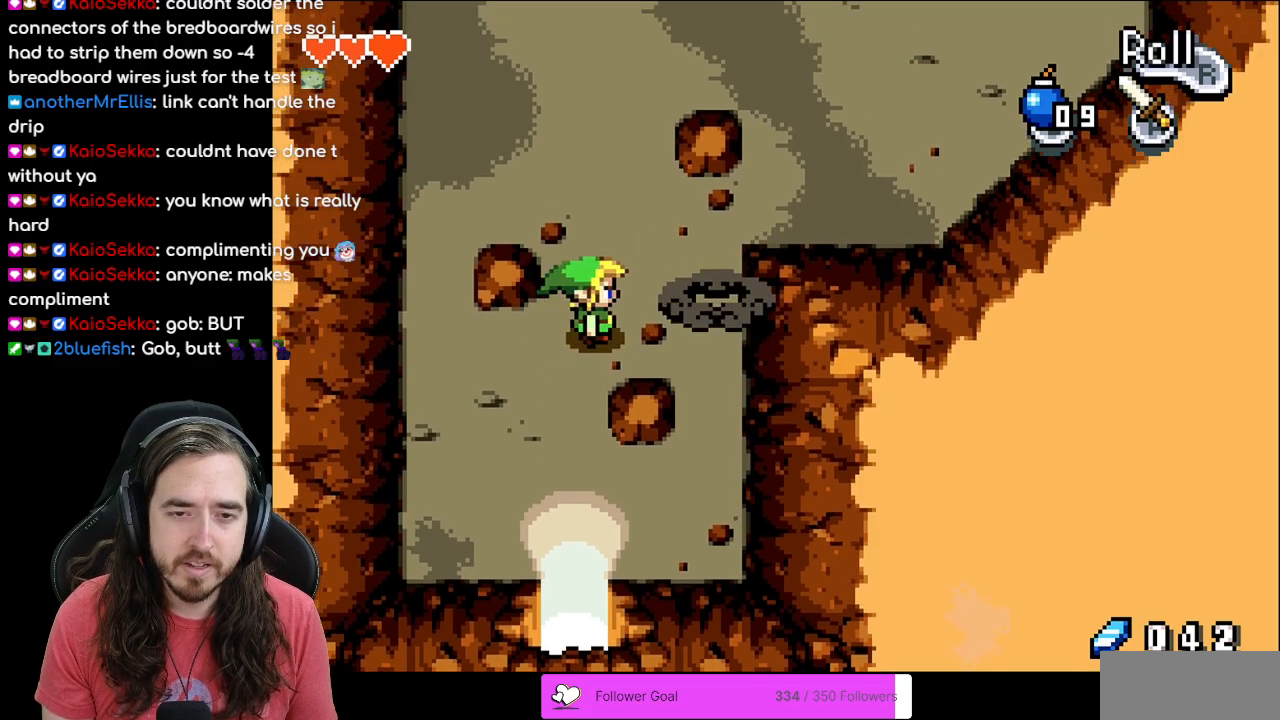
{"buttons": [], "events": [[150, "DPAD_RIGHT", "up"]]}
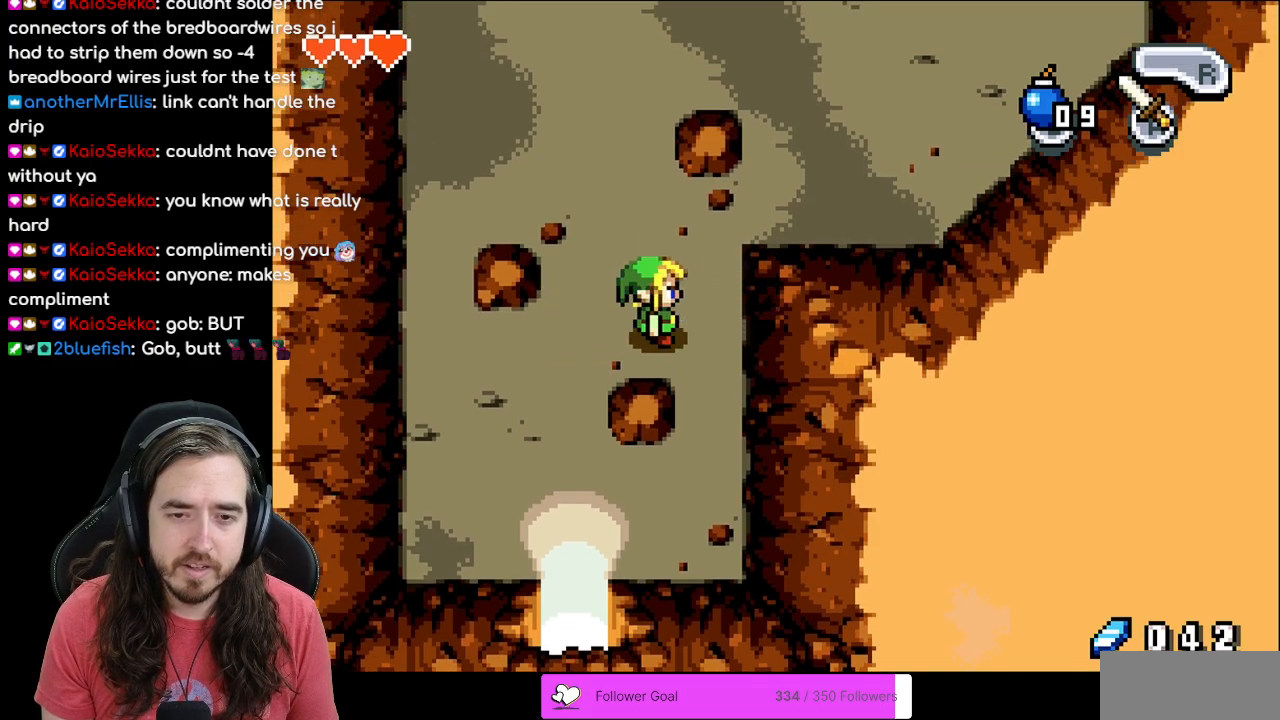
{"buttons": ["DPAD_LEFT"], "events": [[283, "DPAD_LEFT", "down"]]}
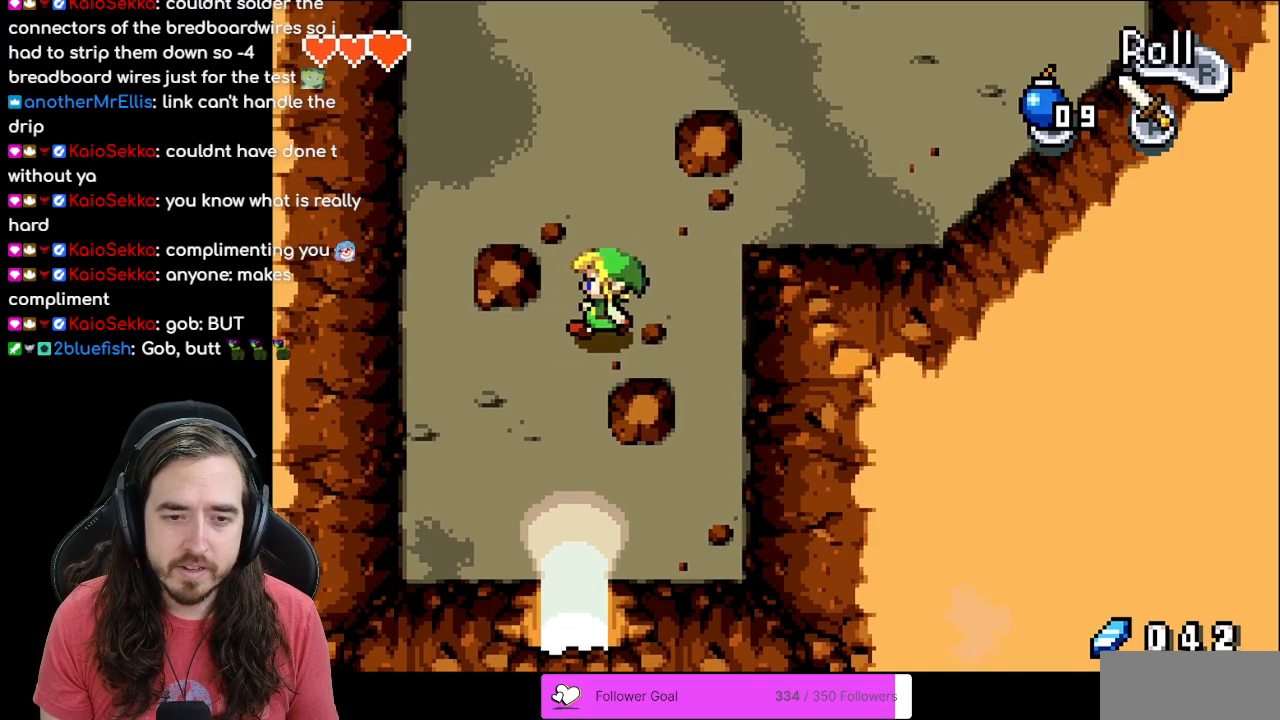
{"buttons": ["DPAD_DOWN"], "events": [[133, "DPAD_DOWN", "down"], [150, "DPAD_LEFT", "up"], [233, "R1", "down"], [400, "R1", "up"]]}
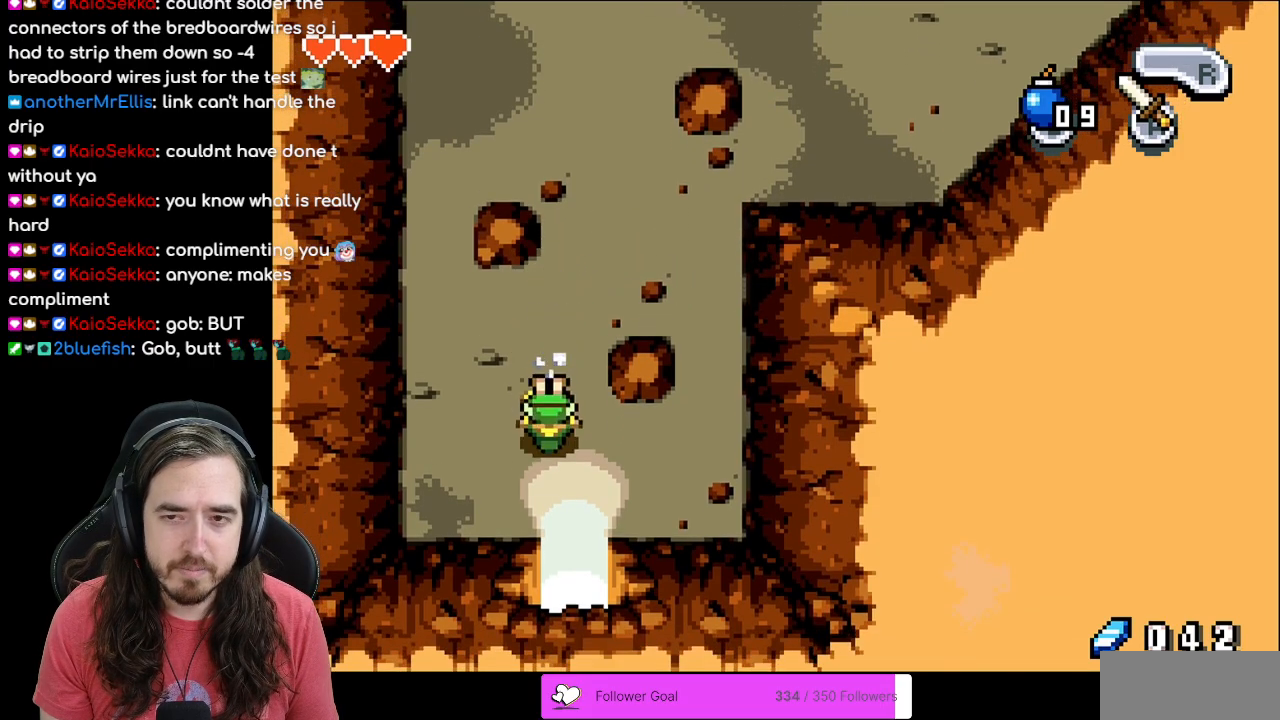
{"buttons": ["DPAD_DOWN"], "events": [[233, "DPAD_RIGHT", "down"], [300, "DPAD_RIGHT", "up"]]}
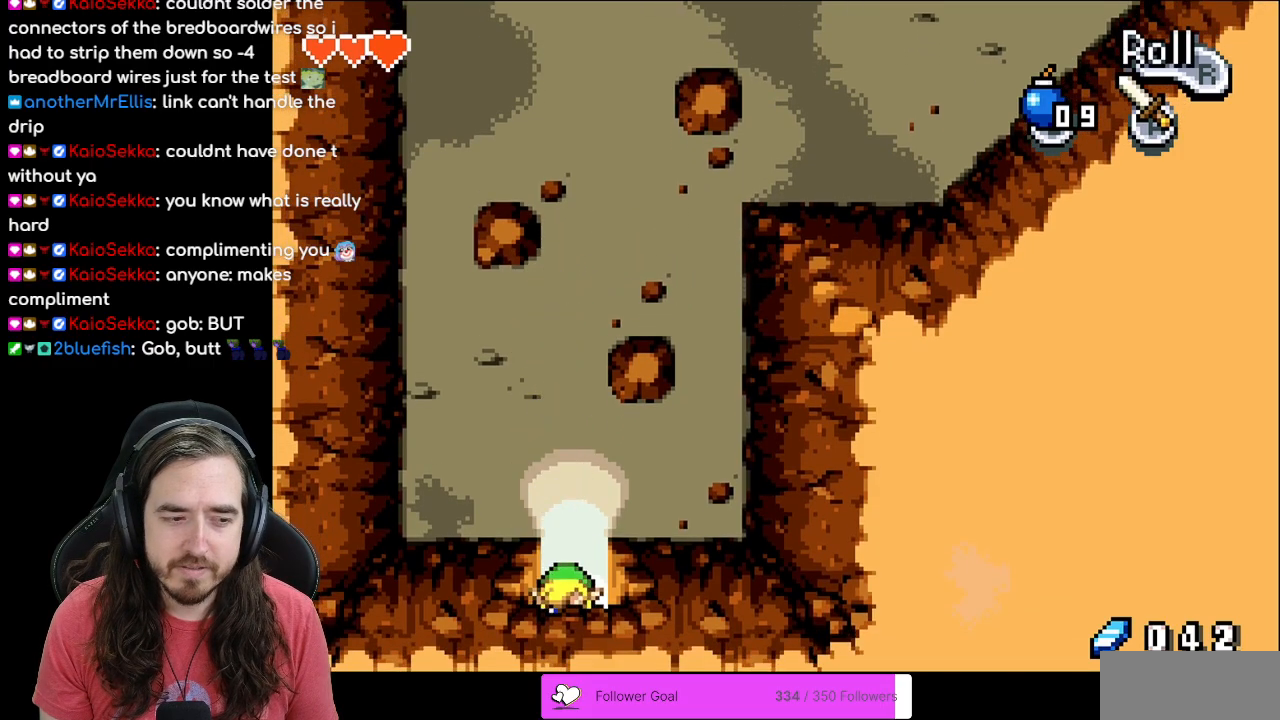
{"buttons": [], "events": [[400, "DPAD_DOWN", "up"]]}
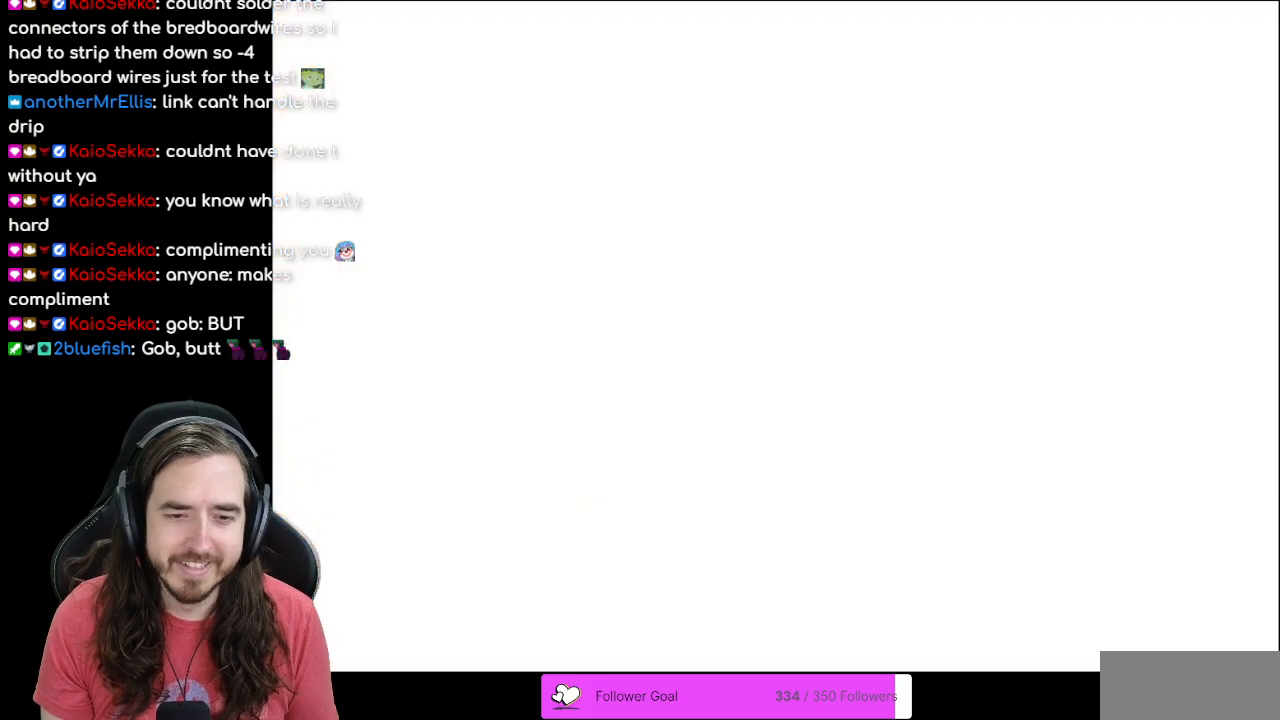
{"buttons": [], "events": [[267, "START", "down"], [450, "START", "up"]]}
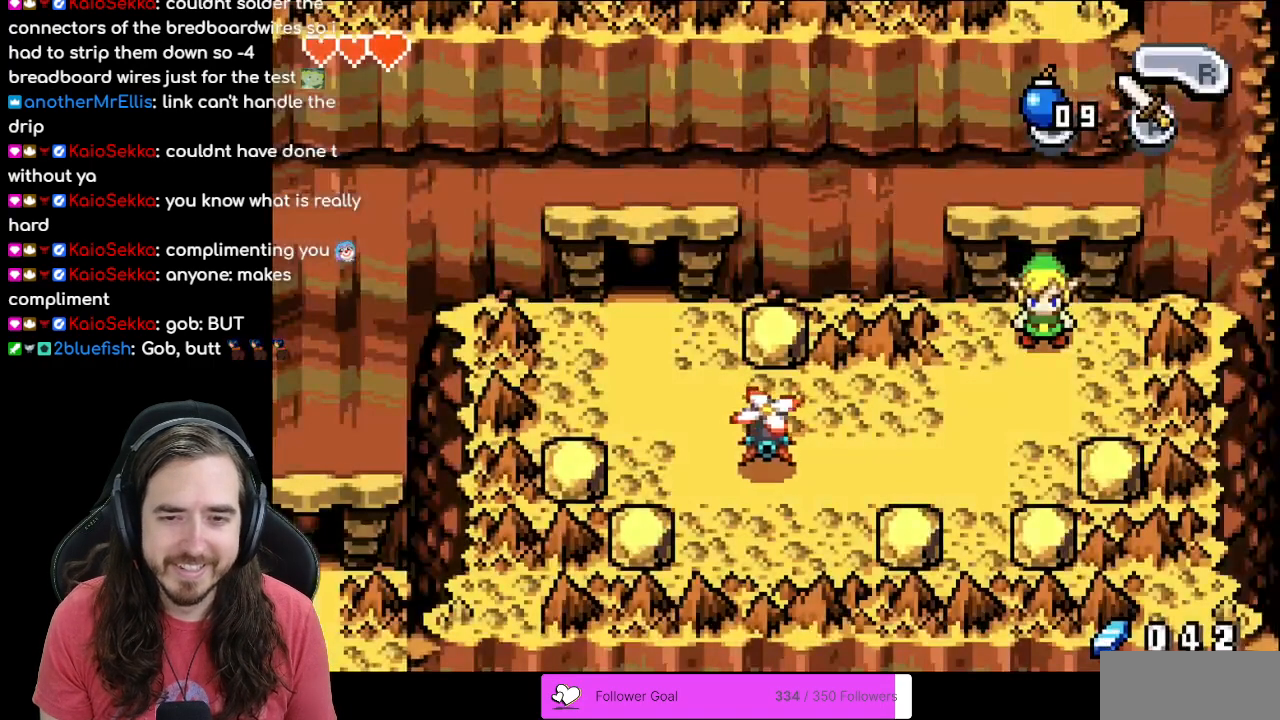
{"buttons": [], "events": [[217, "START", "down"], [333, "START", "up"]]}
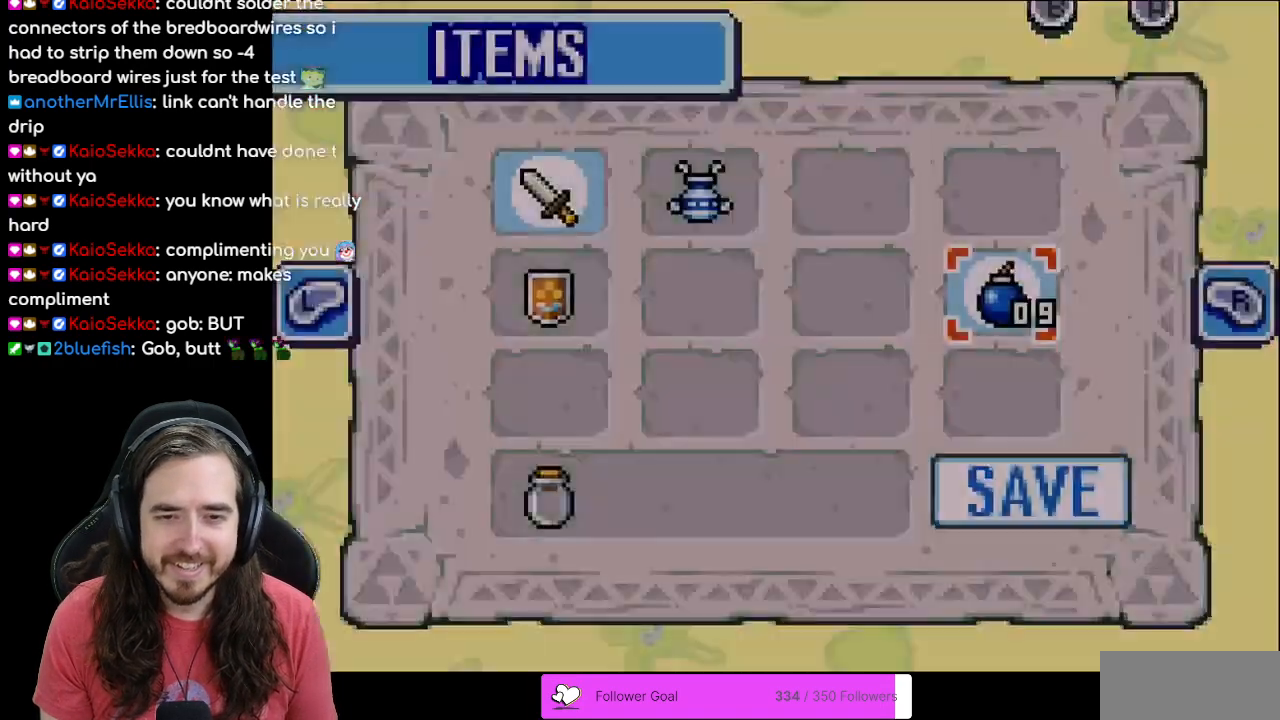
{"buttons": ["DPAD_LEFT"], "events": [[450, "DPAD_LEFT", "down"]]}
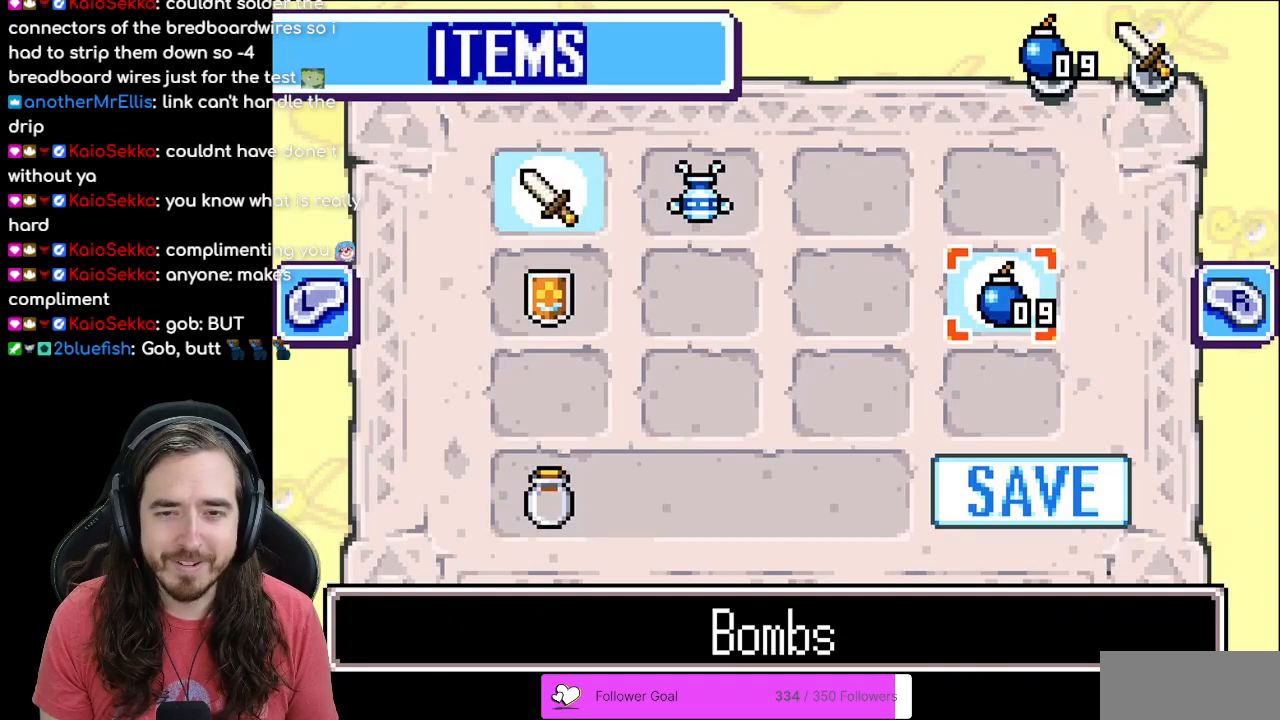
{"buttons": [], "events": [[17, "DPAD_LEFT", "up"], [117, "DPAD_LEFT", "down"], [200, "DPAD_LEFT", "up"], [200, "DPAD_UP", "down"], [317, "DPAD_UP", "up"]]}
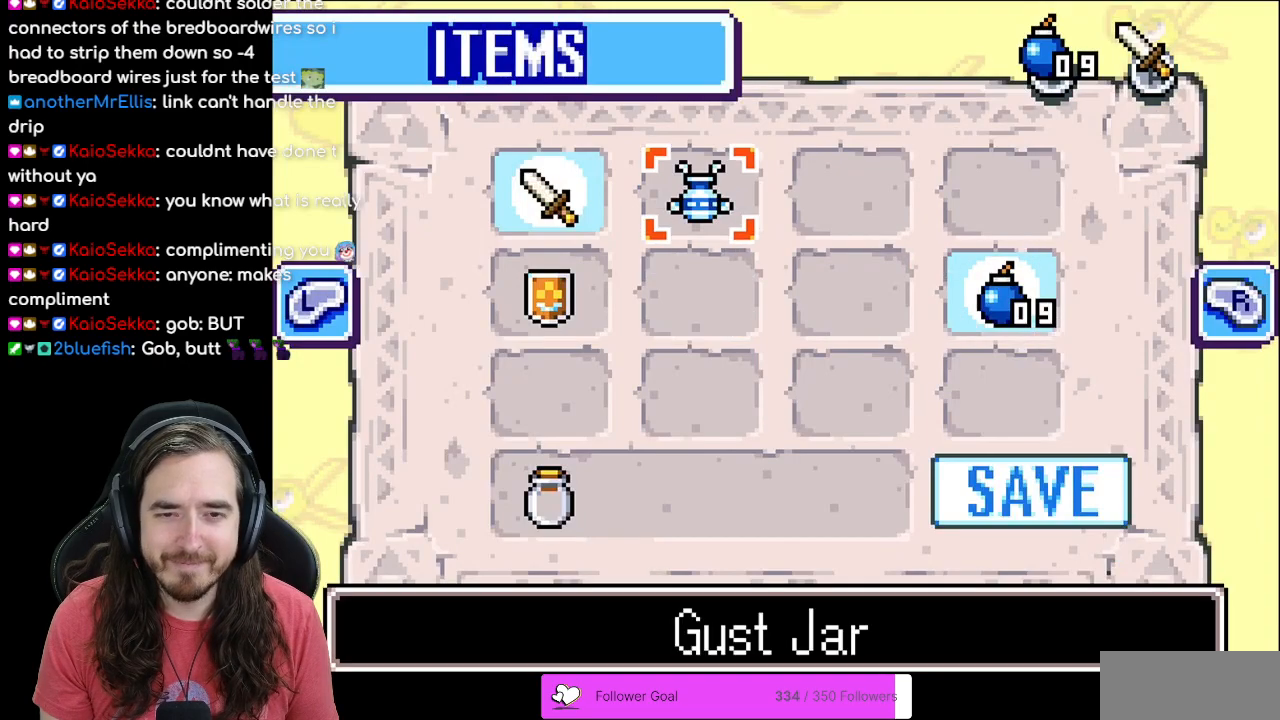
{"buttons": [], "events": [[17, "B", "down"], [83, "B", "up"], [267, "START", "down"], [383, "START", "up"]]}
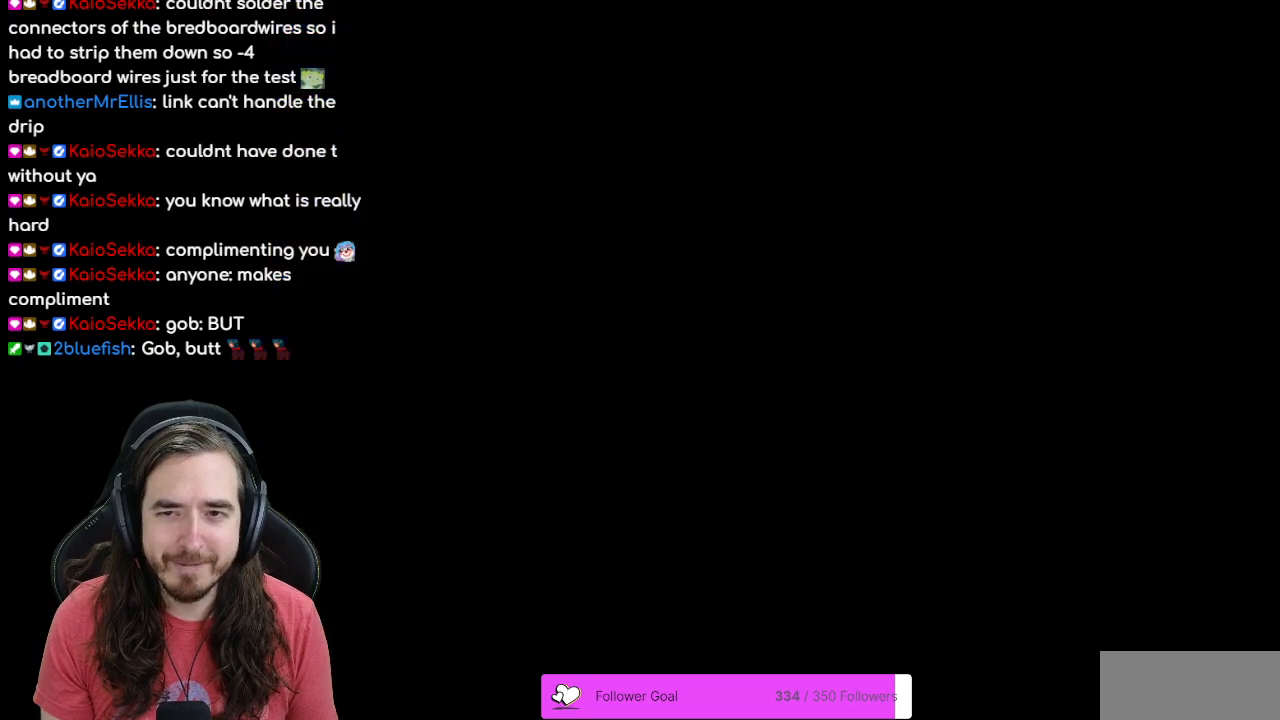
{"buttons": ["DPAD_DOWN"], "events": [[50, "DPAD_DOWN", "down"]]}
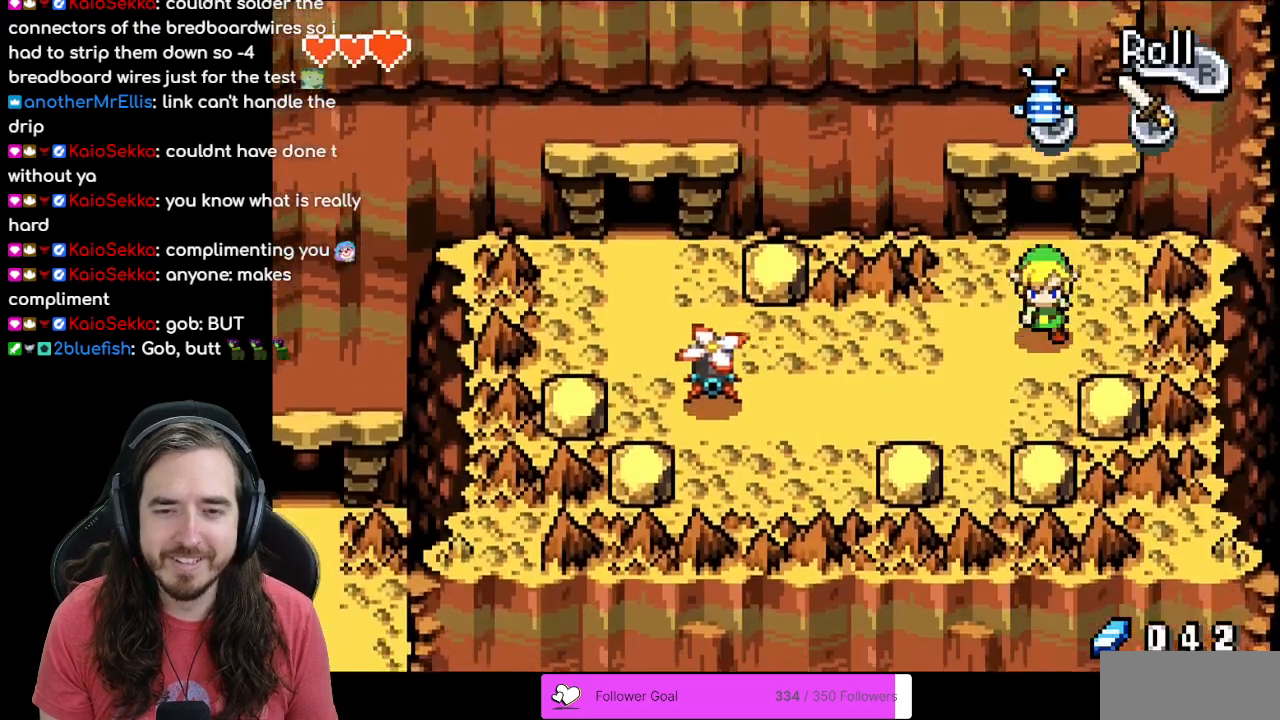
{"buttons": ["B", "DPAD_DOWN"], "events": [[133, "DPAD_DOWN", "up"], [133, "DPAD_LEFT", "down"], [200, "B", "down"], [367, "DPAD_LEFT", "up"], [467, "DPAD_DOWN", "down"]]}
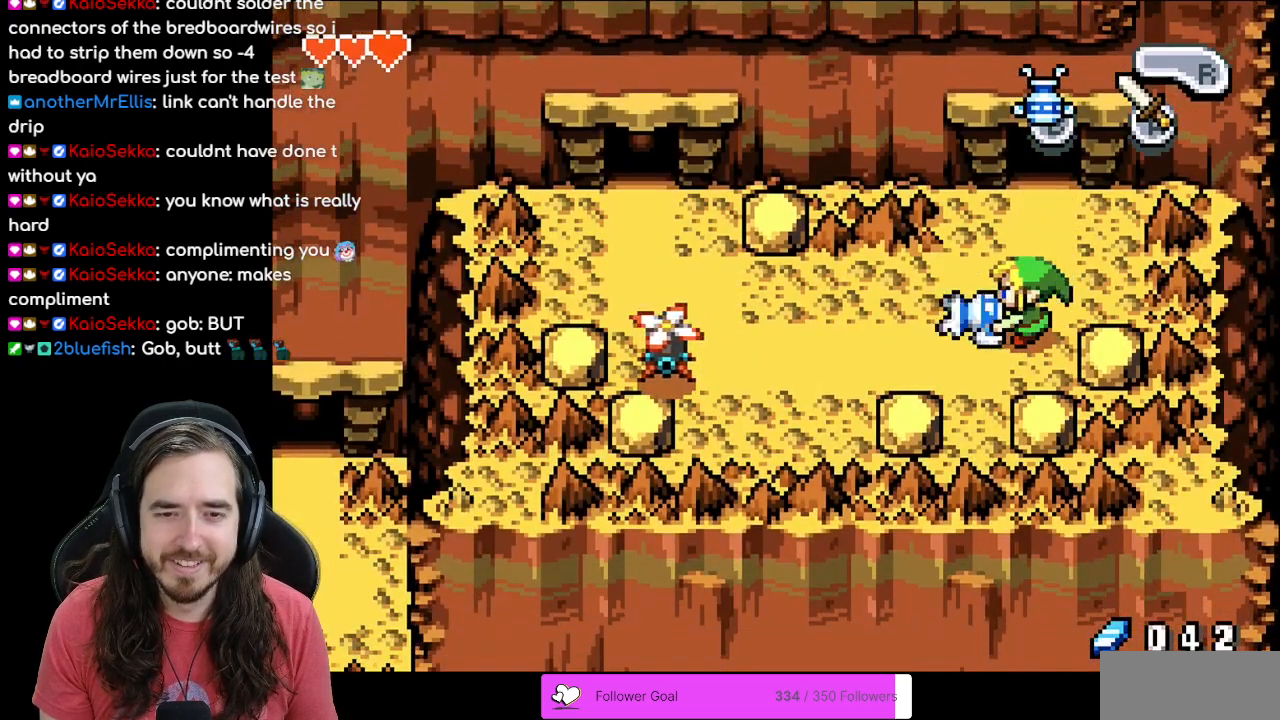
{"buttons": ["B", "DPAD_LEFT"], "events": [[50, "DPAD_LEFT", "down"], [183, "DPAD_DOWN", "up"]]}
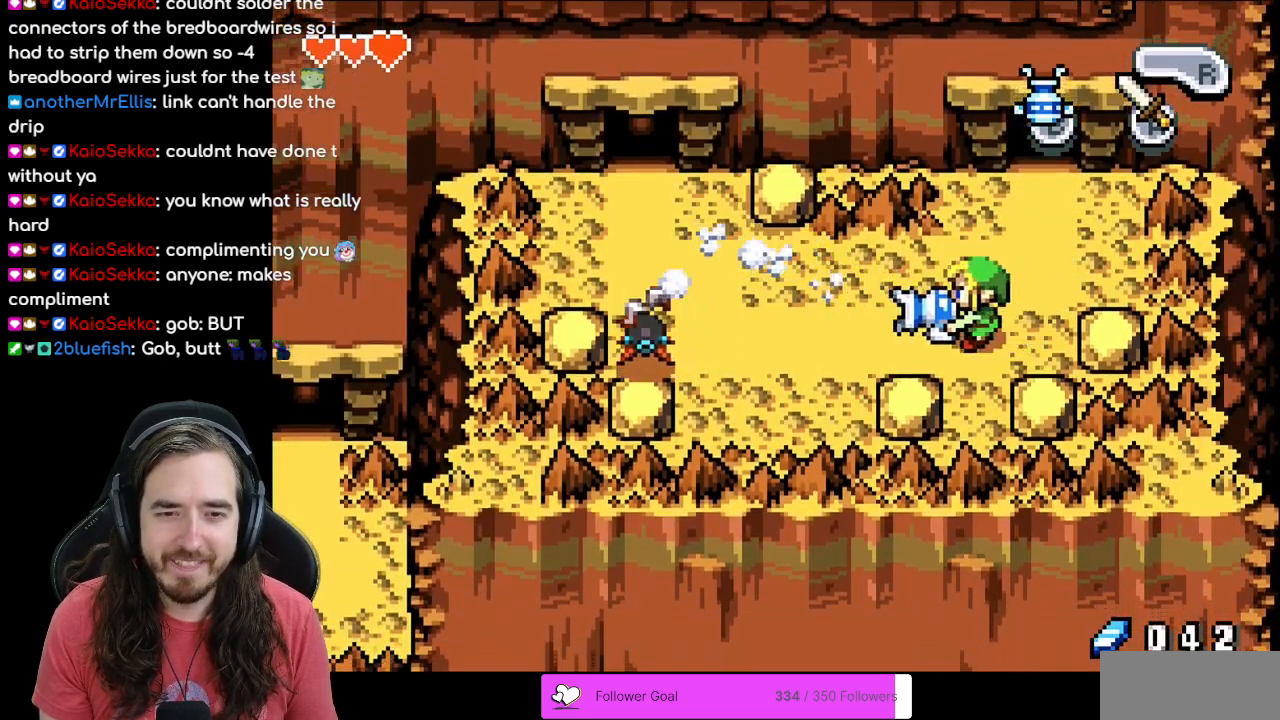
{"buttons": ["B"], "events": [[467, "DPAD_LEFT", "up"]]}
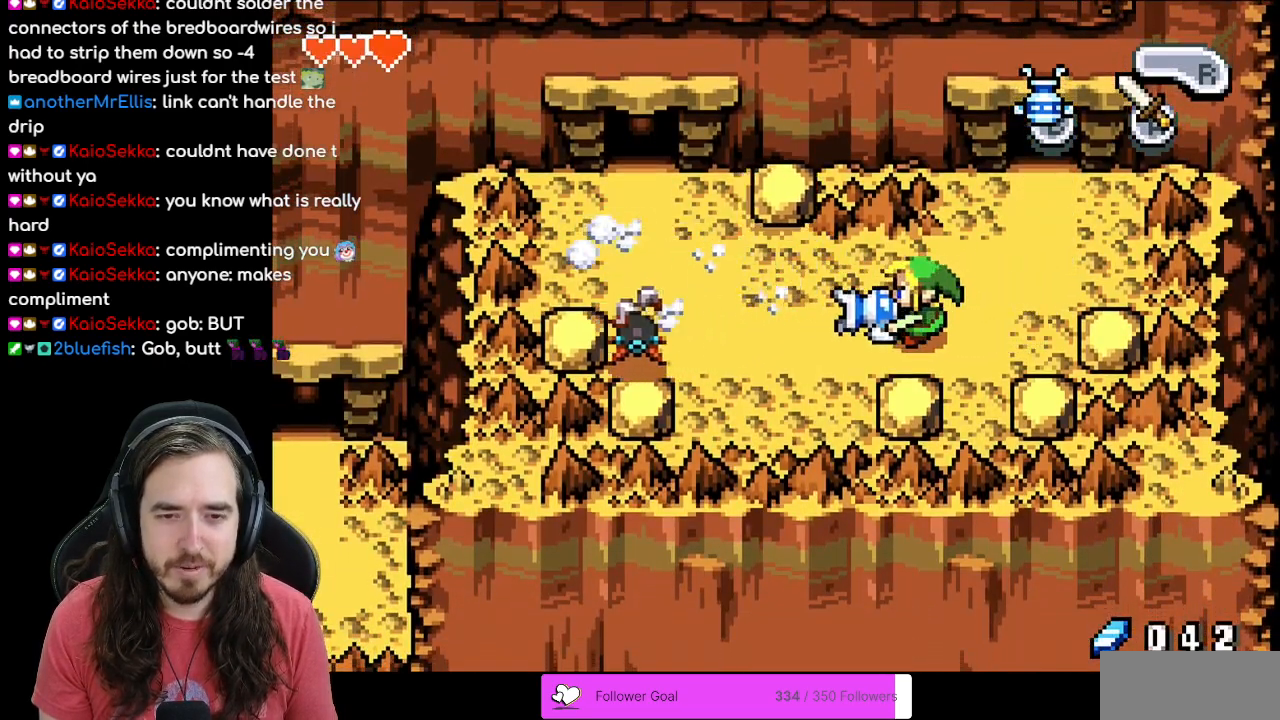
{"buttons": ["B"], "events": []}